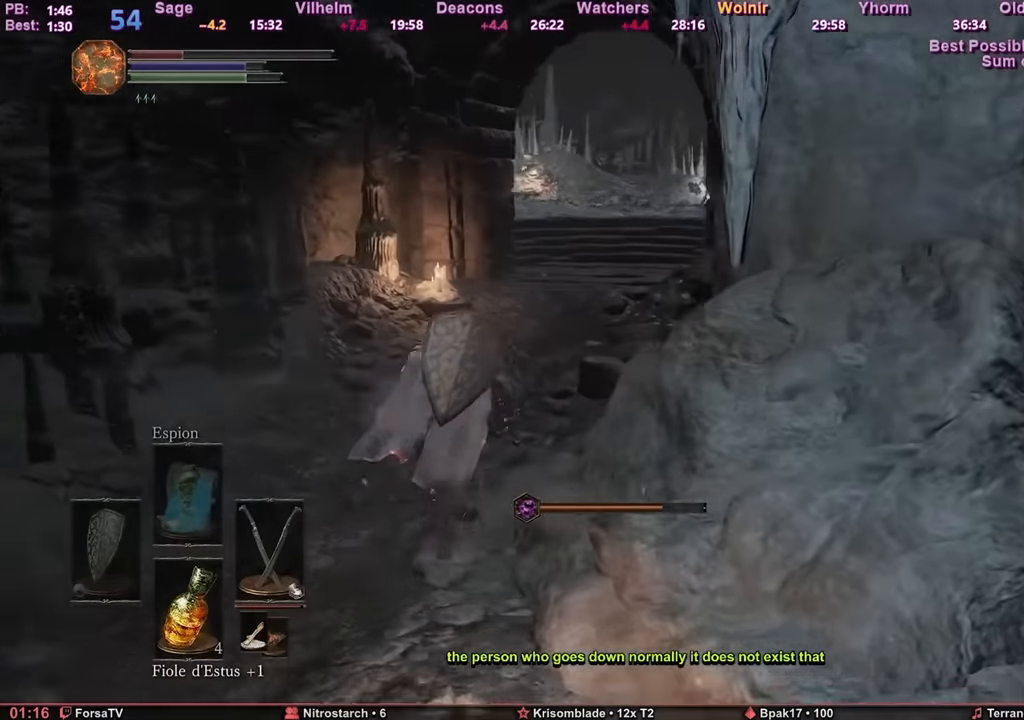
Gameplay with keyboard and mouse; each line is a JSON object with the keys and mouse buttons held at the frame after it. "events" lists presses ("down") and releases ("up") of "1", "2", "3", "4", "5", "6", "a", "c", "ctrl", "d", "e", "escape", "f", "g", "k", "l", "q", "r", "right", "s", "shift", "space", "tab", "z", "mouse_mb4", "mouse_mb5" and "mouse_wheel_up" between this image and that frame as [ms after this image, input, new state], when the widget could be followed in between. "mouse_mb4", "mouse_mb5", "mouse_wheel_up" = the "mb4", "mb5", "wheel_up" buttons of the "mouse" list. No other keys are recorded. Mouse movement is not recorded. Not read: other_keys.
{"keys": ["space", "z"], "mouse": [], "events": []}
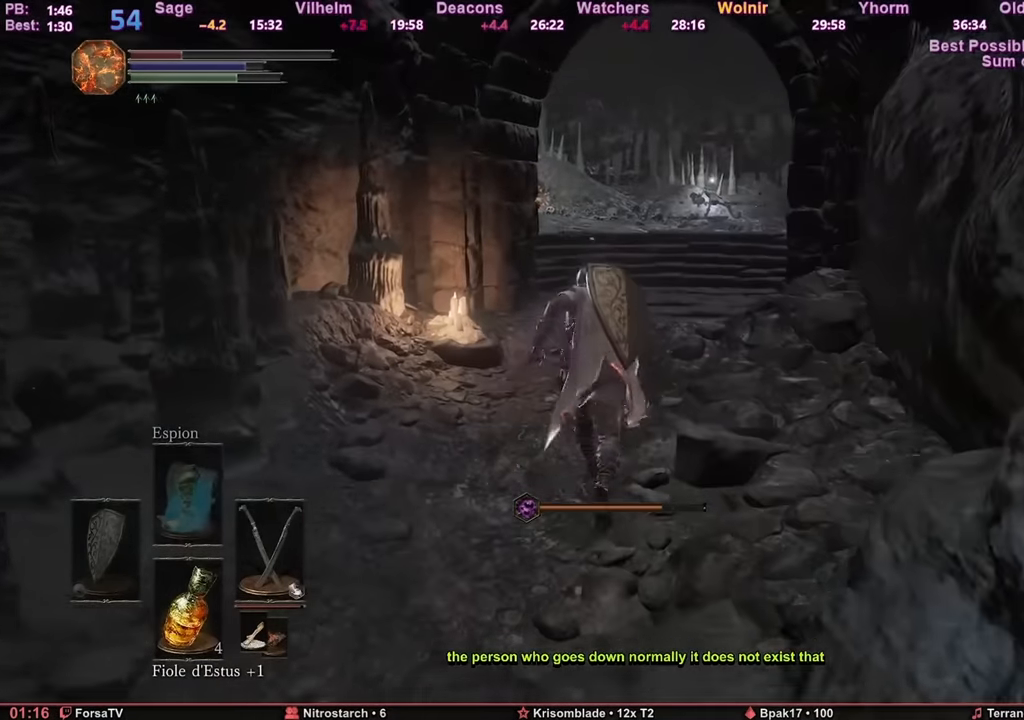
{"keys": ["space", "z"], "mouse": [], "events": []}
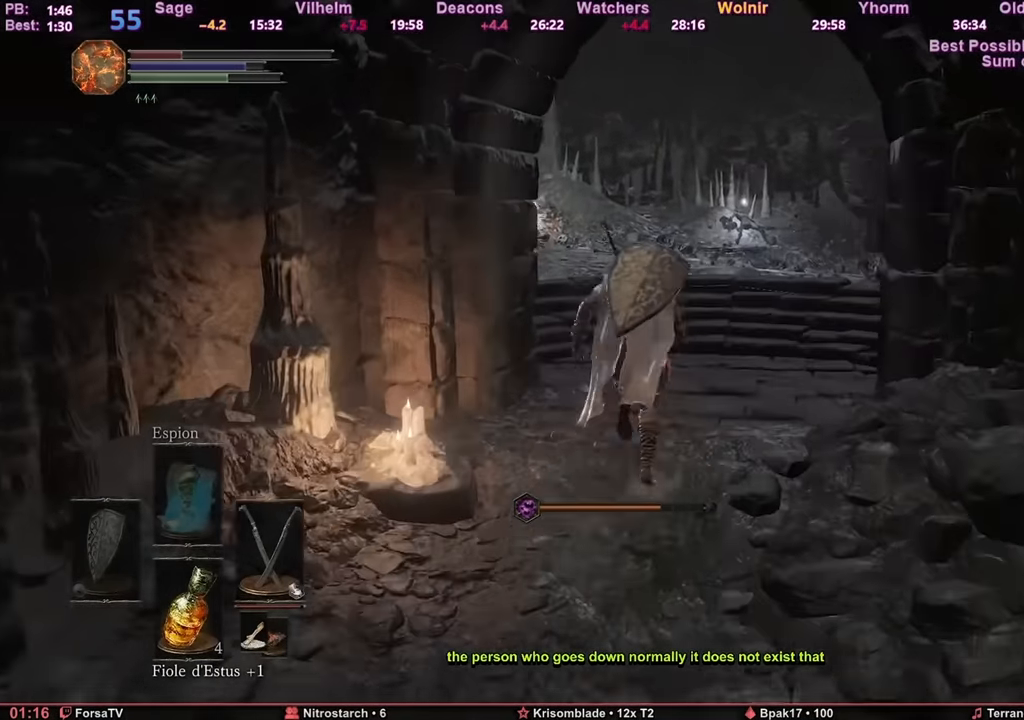
{"keys": ["space", "z"], "mouse": [], "events": []}
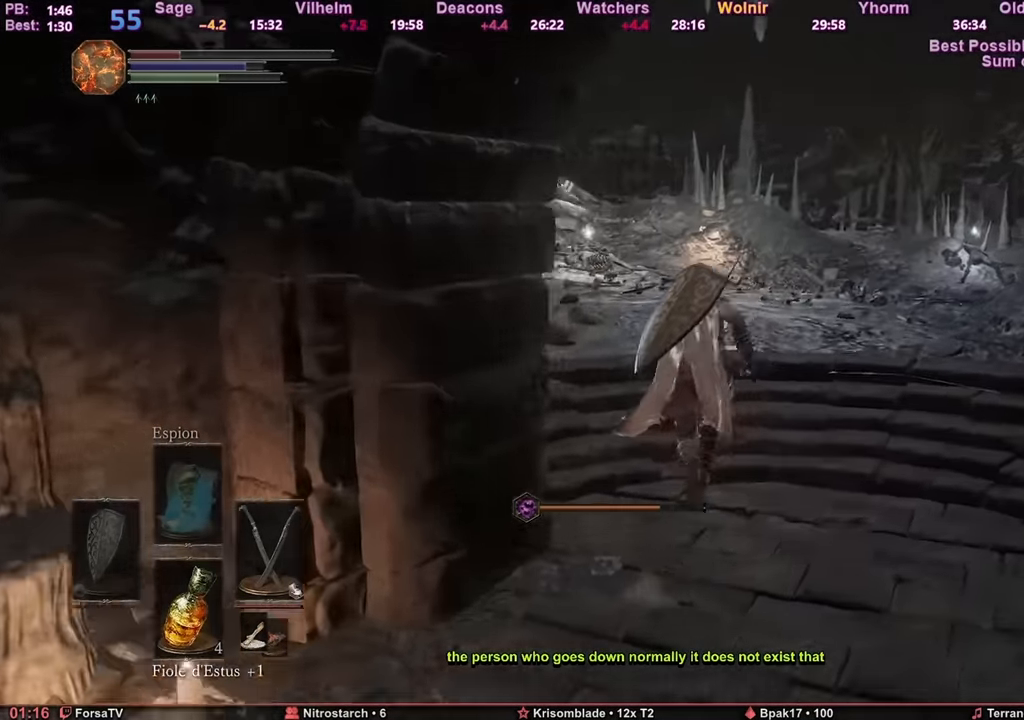
{"keys": ["space", "z"], "mouse": [], "events": []}
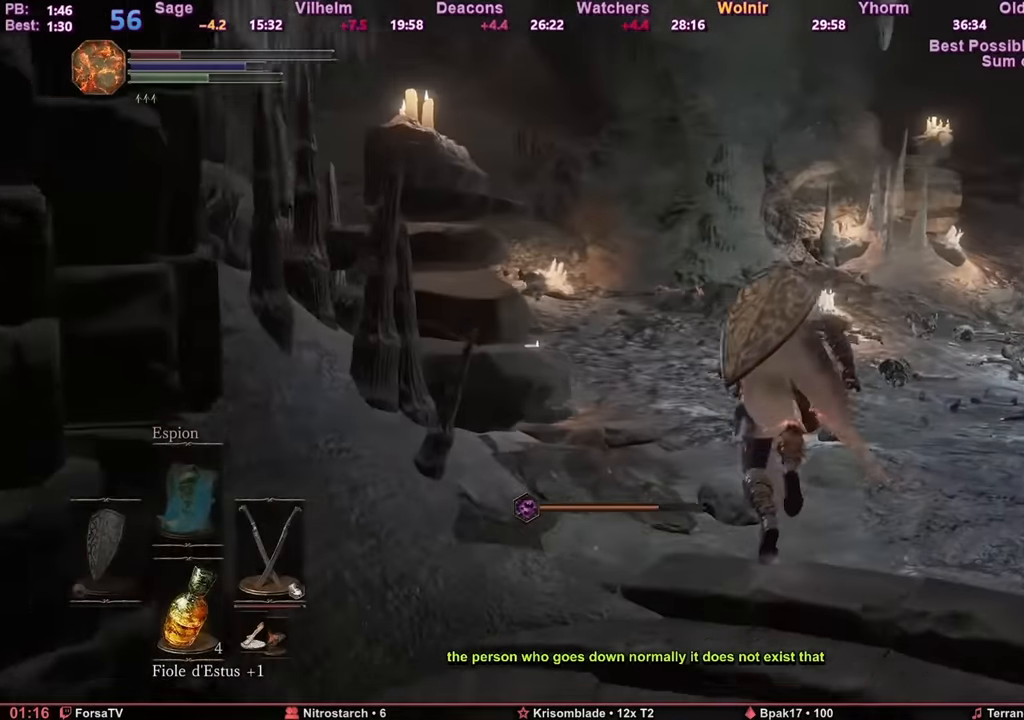
{"keys": ["space", "z"], "mouse": [], "events": []}
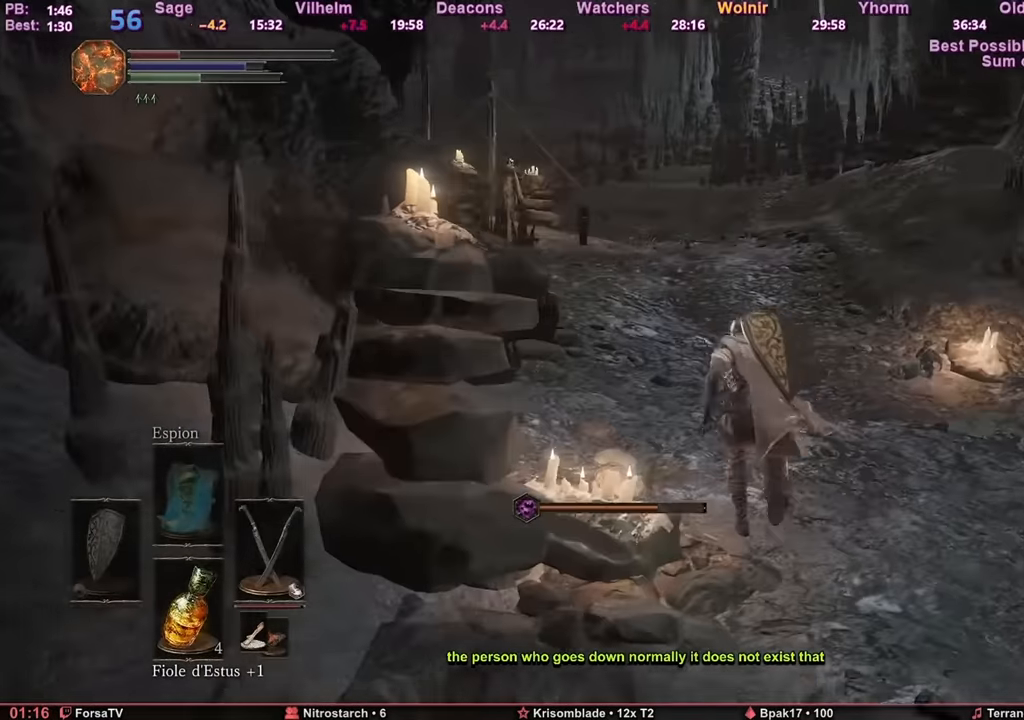
{"keys": ["space", "z"], "mouse": [], "events": []}
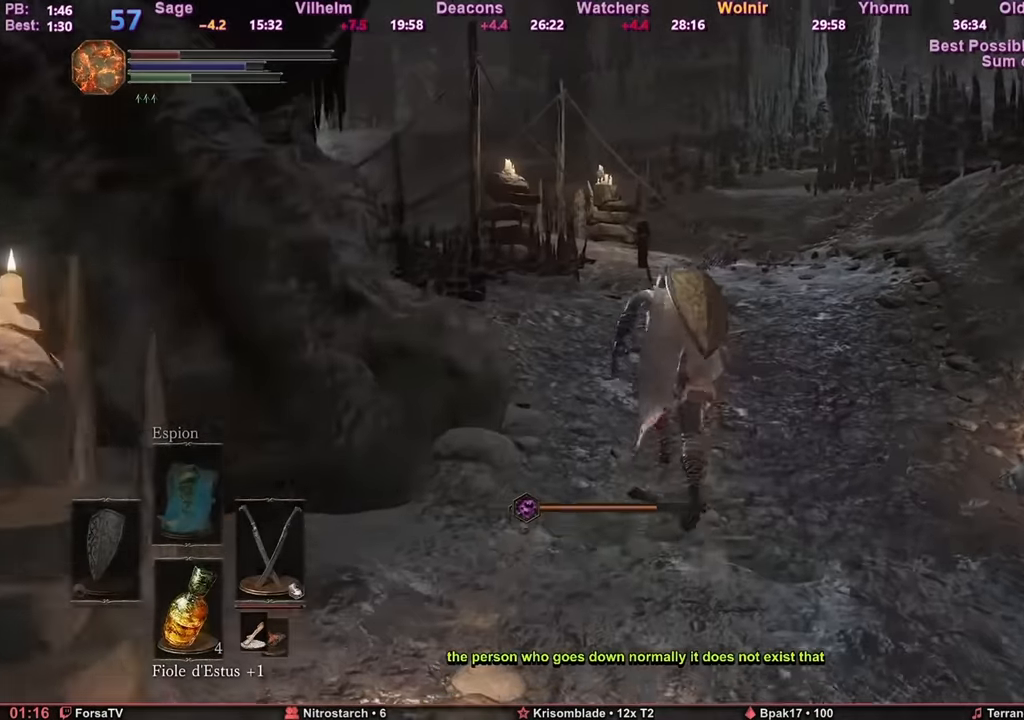
{"keys": ["space", "z"], "mouse": [], "events": []}
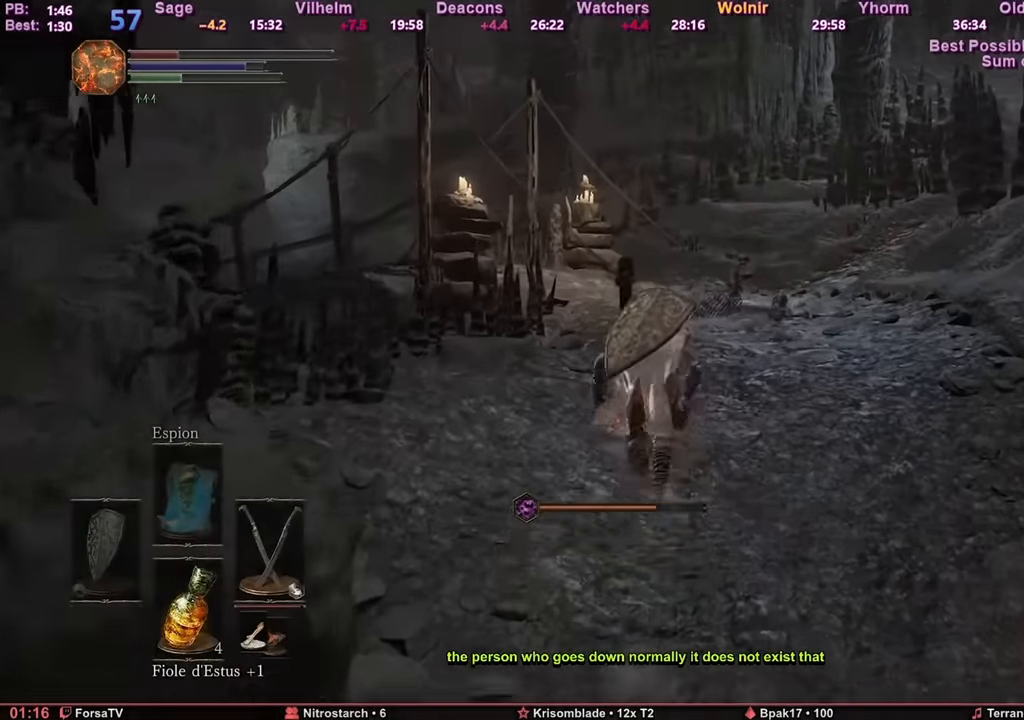
{"keys": ["space", "z"], "mouse": [], "events": []}
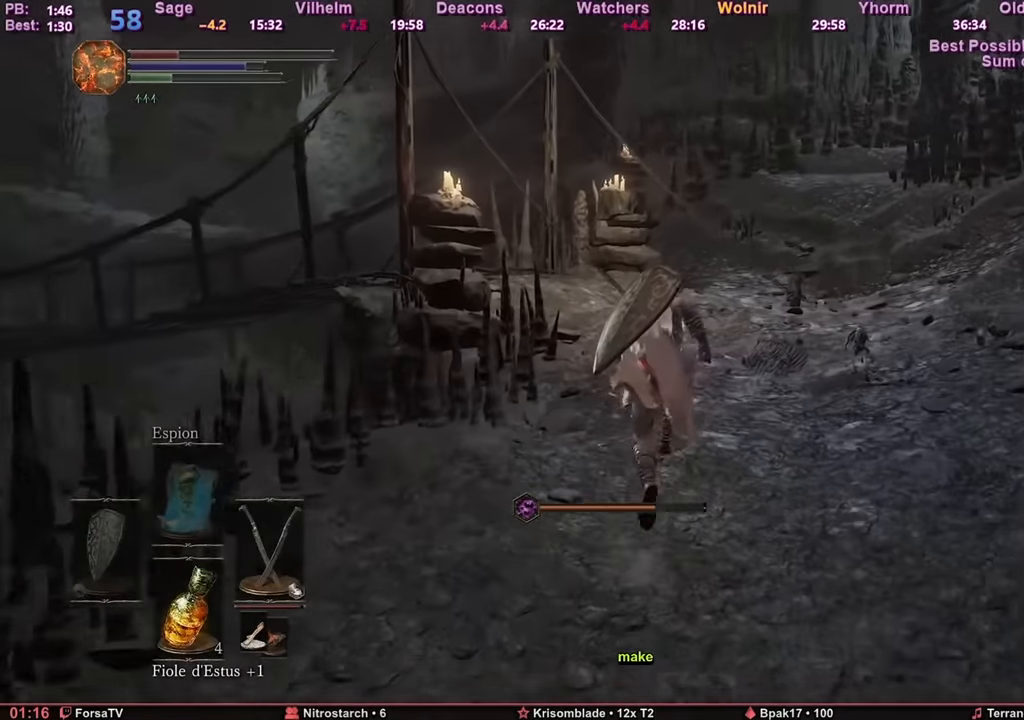
{"keys": ["space", "z"], "mouse": [], "events": []}
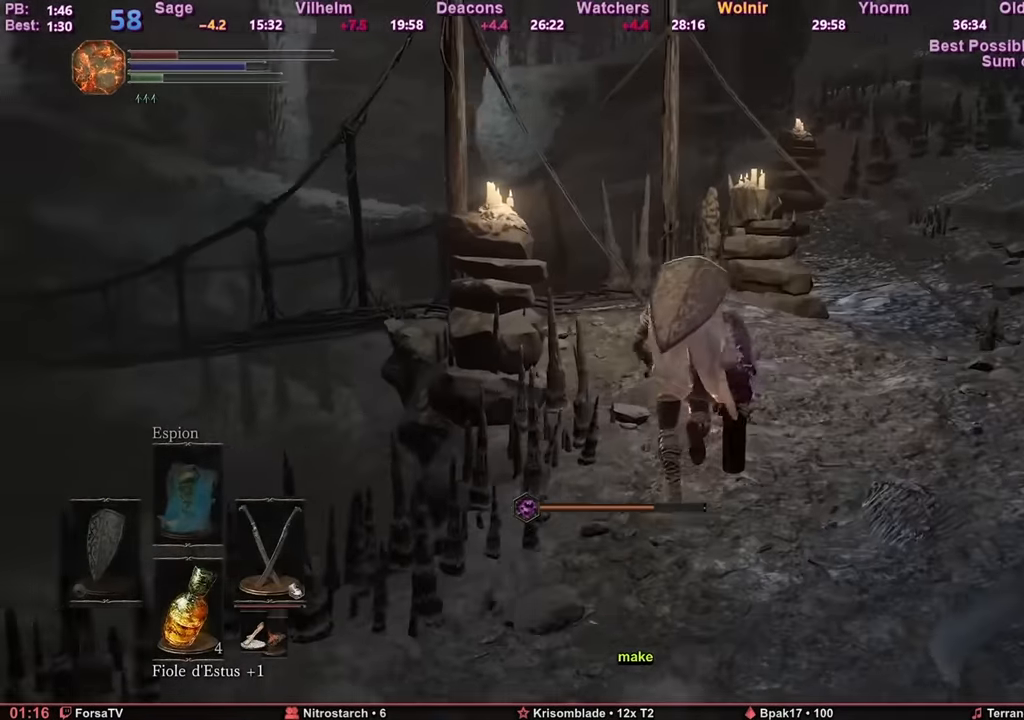
{"keys": ["space", "z"], "mouse": [], "events": []}
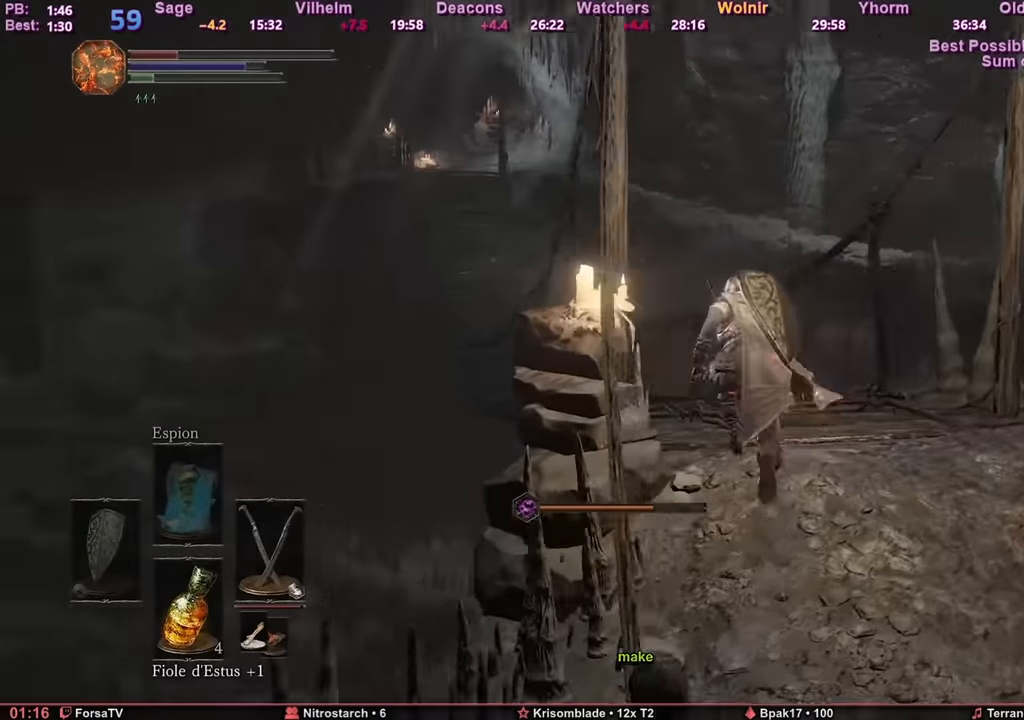
{"keys": ["space", "z"], "mouse": [], "events": []}
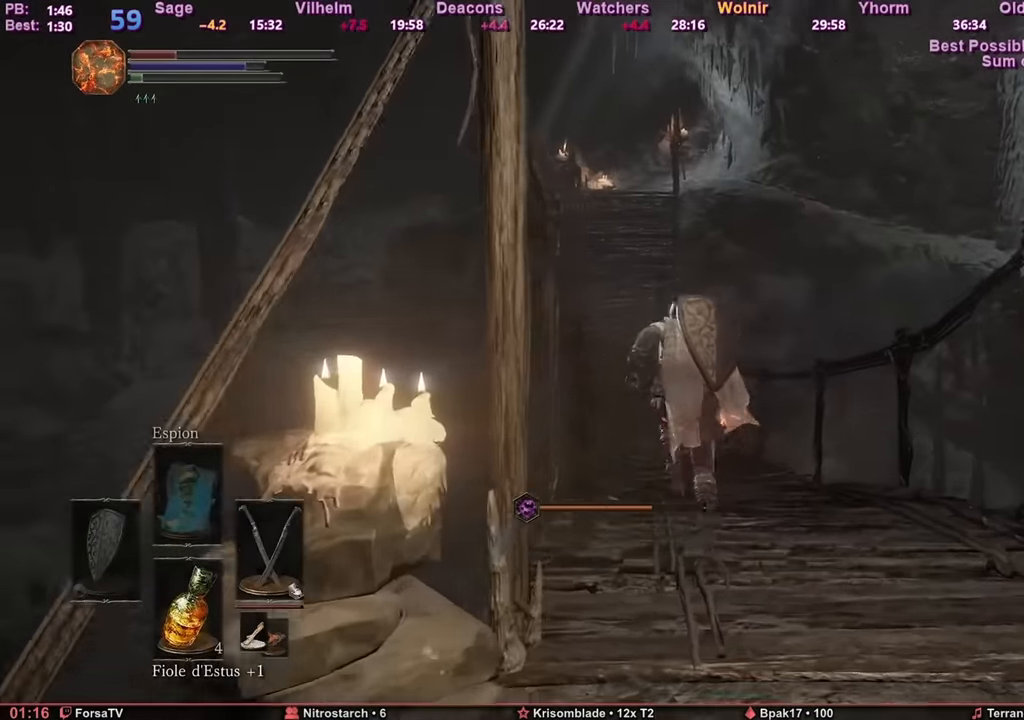
{"keys": ["z"], "mouse": [], "events": [[33, "space", "up"]]}
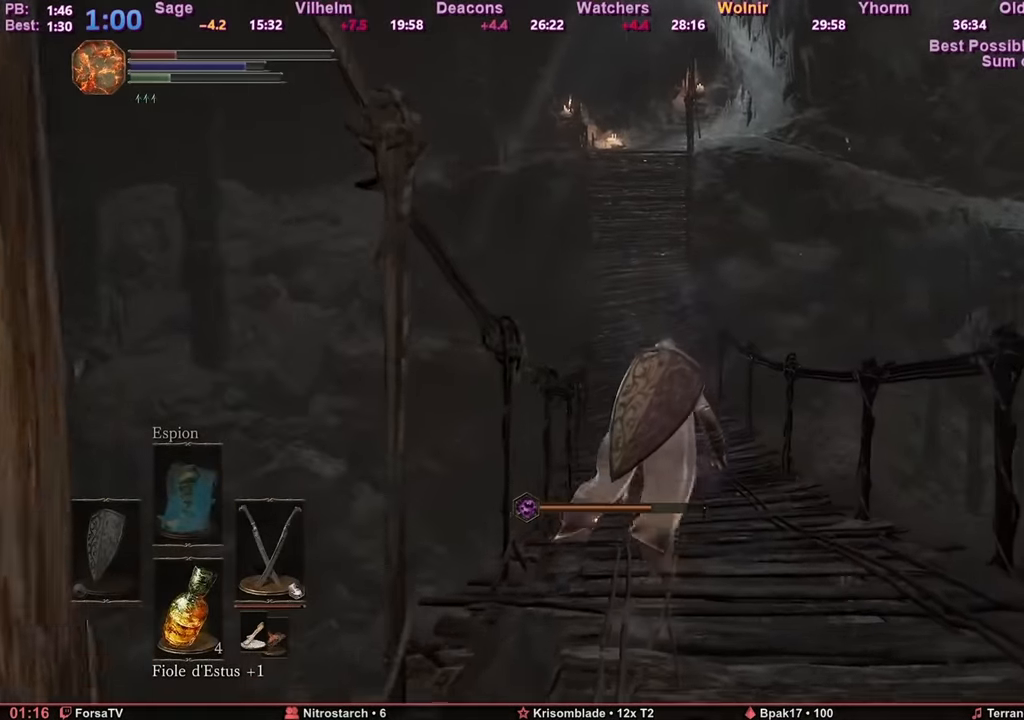
{"keys": ["space", "z"], "mouse": [], "events": [[151, "space", "down"]]}
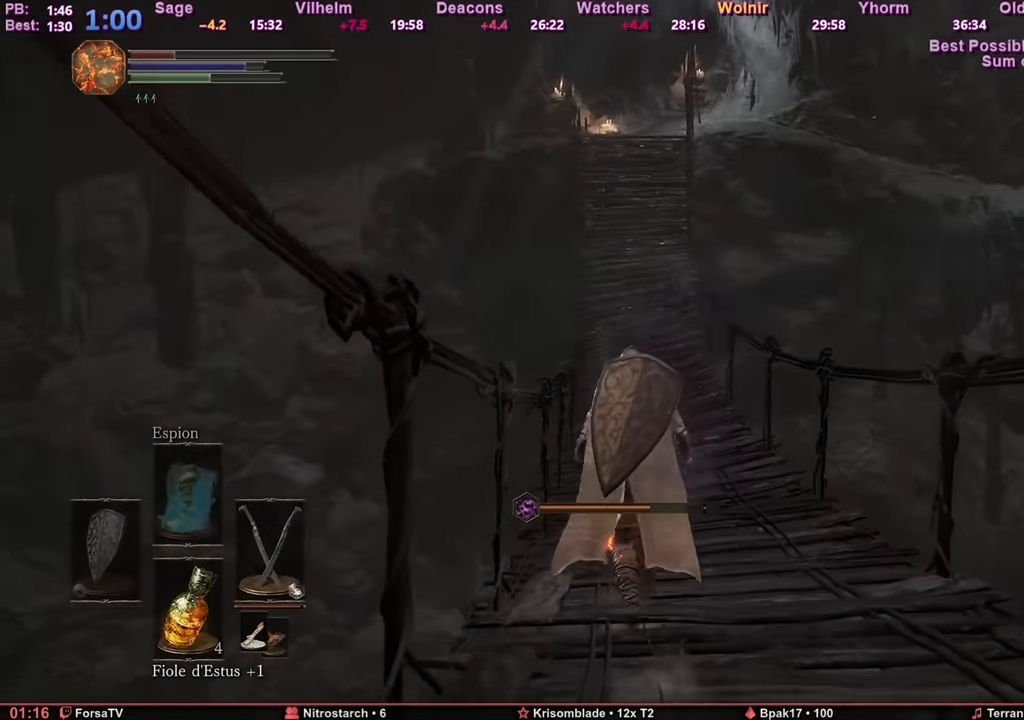
{"keys": ["space", "z"], "mouse": [], "events": []}
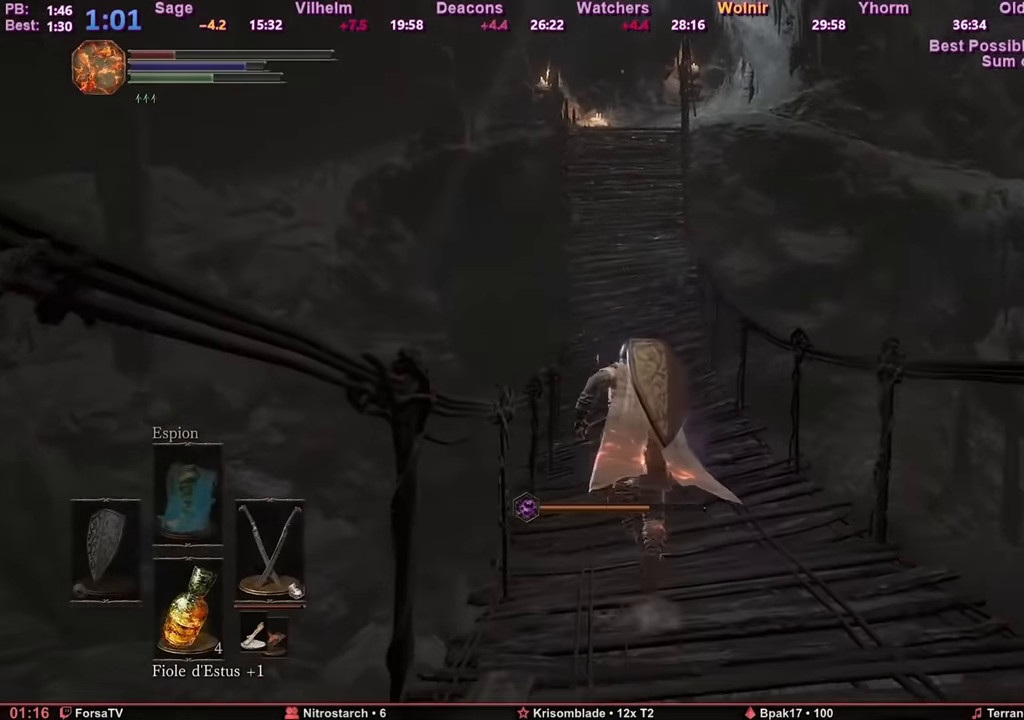
{"keys": ["space", "z"], "mouse": [], "events": []}
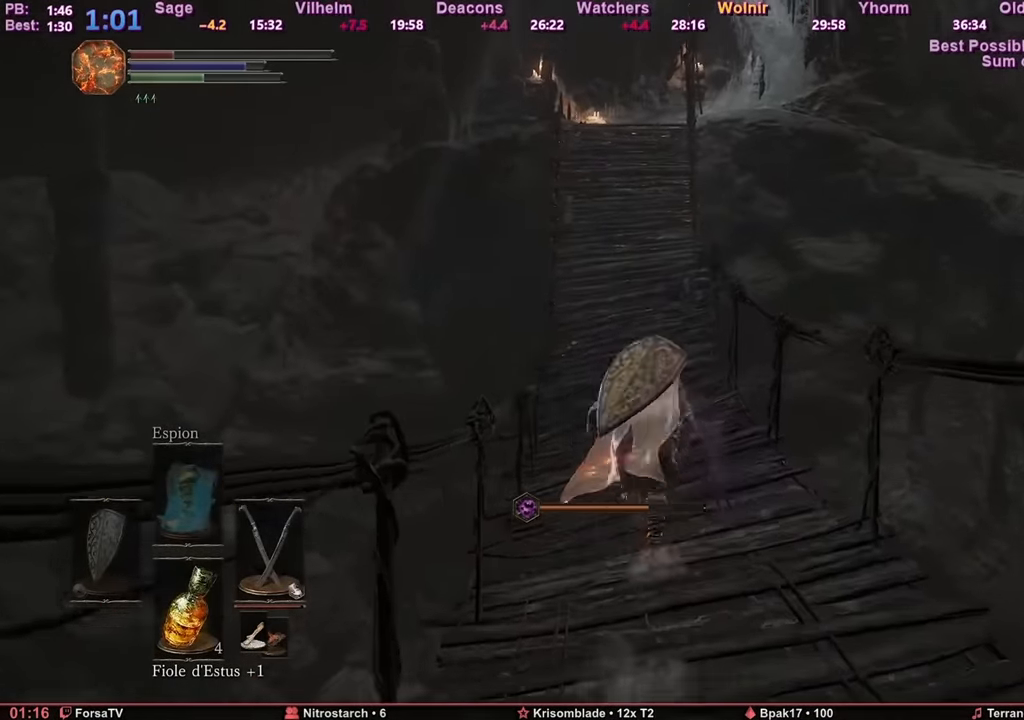
{"keys": ["space", "z"], "mouse": [], "events": []}
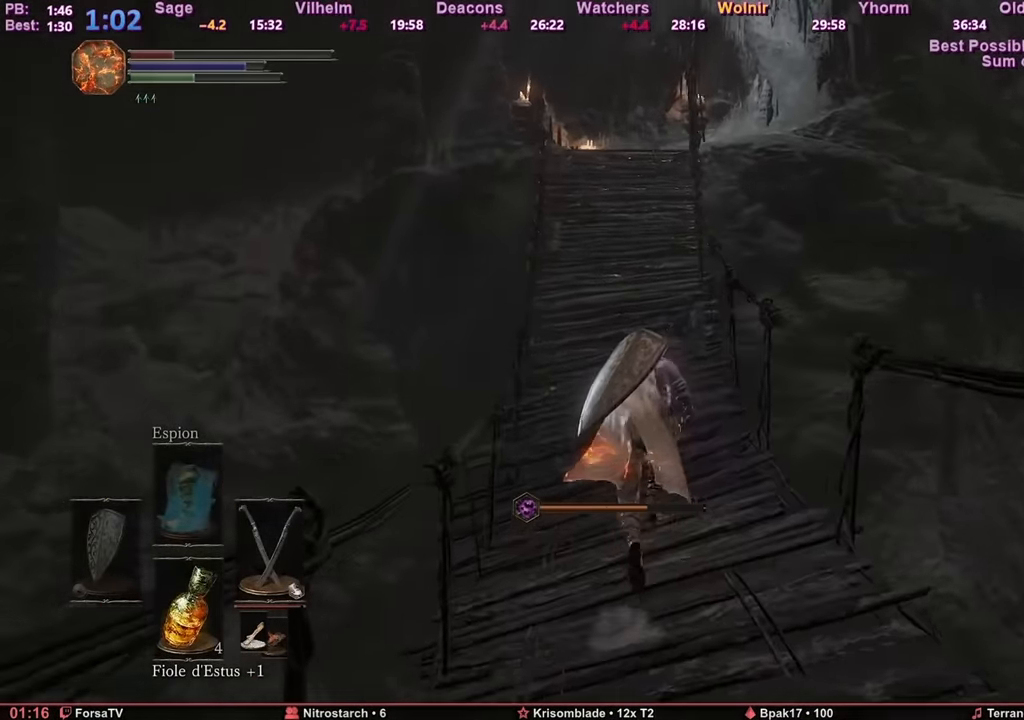
{"keys": ["space", "z"], "mouse": [], "events": []}
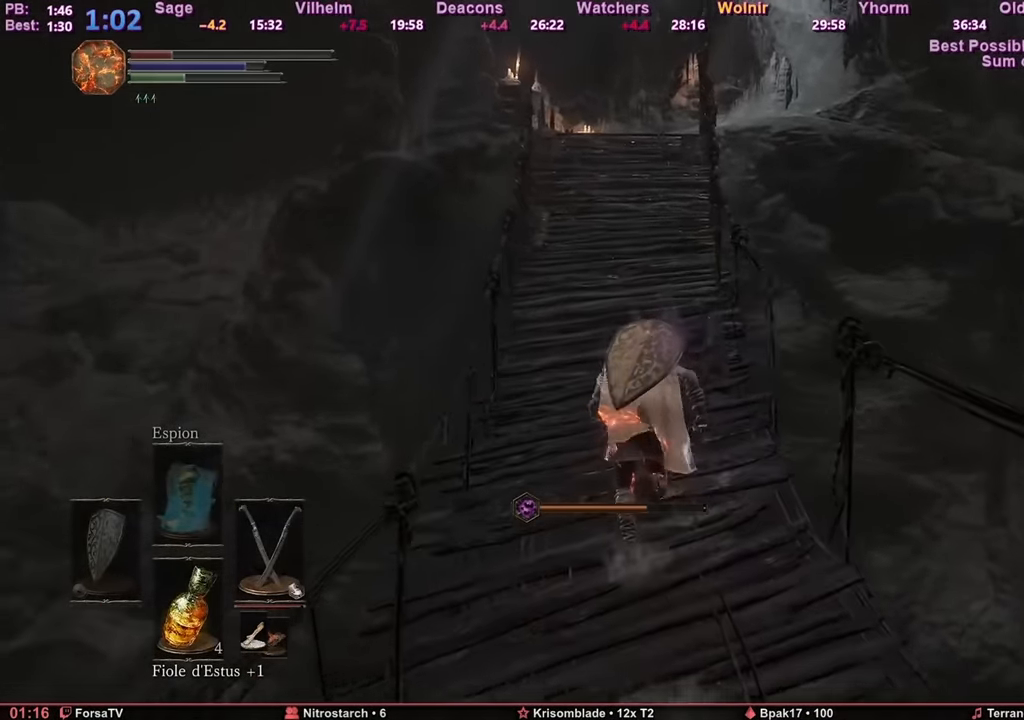
{"keys": ["space", "z"], "mouse": [], "events": []}
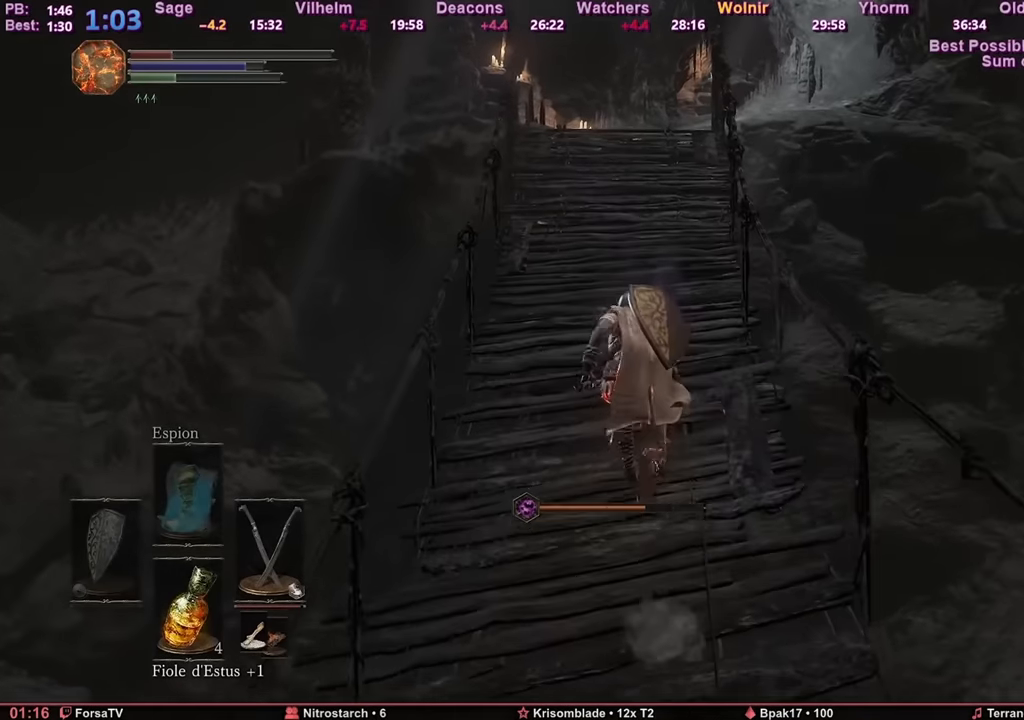
{"keys": ["space", "z"], "mouse": [], "events": []}
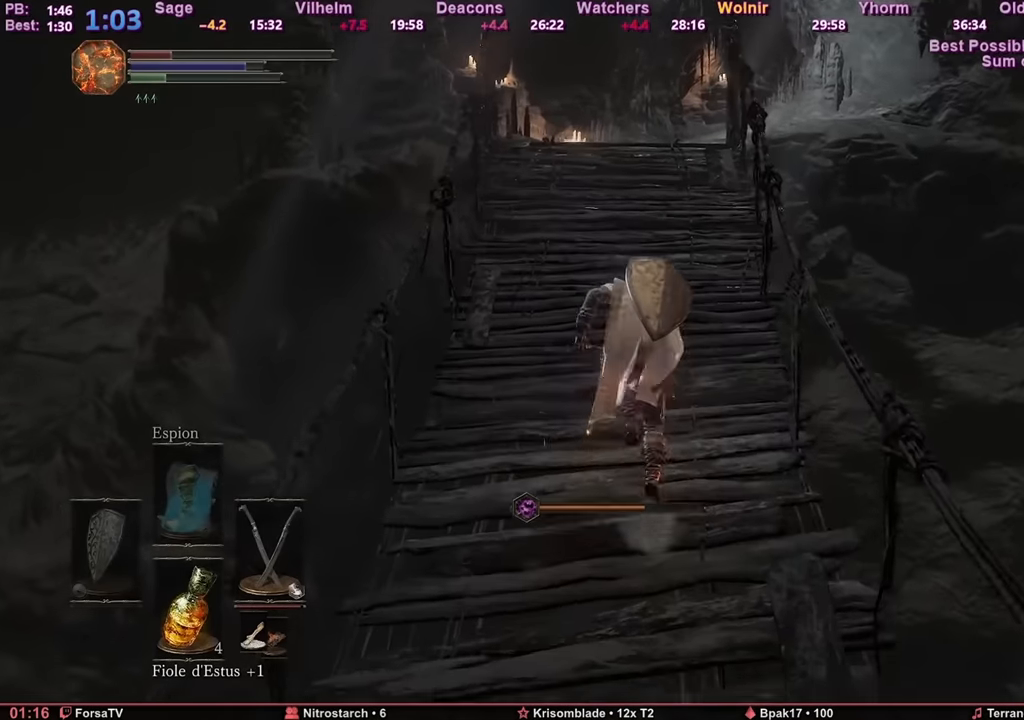
{"keys": ["space", "z"], "mouse": [], "events": []}
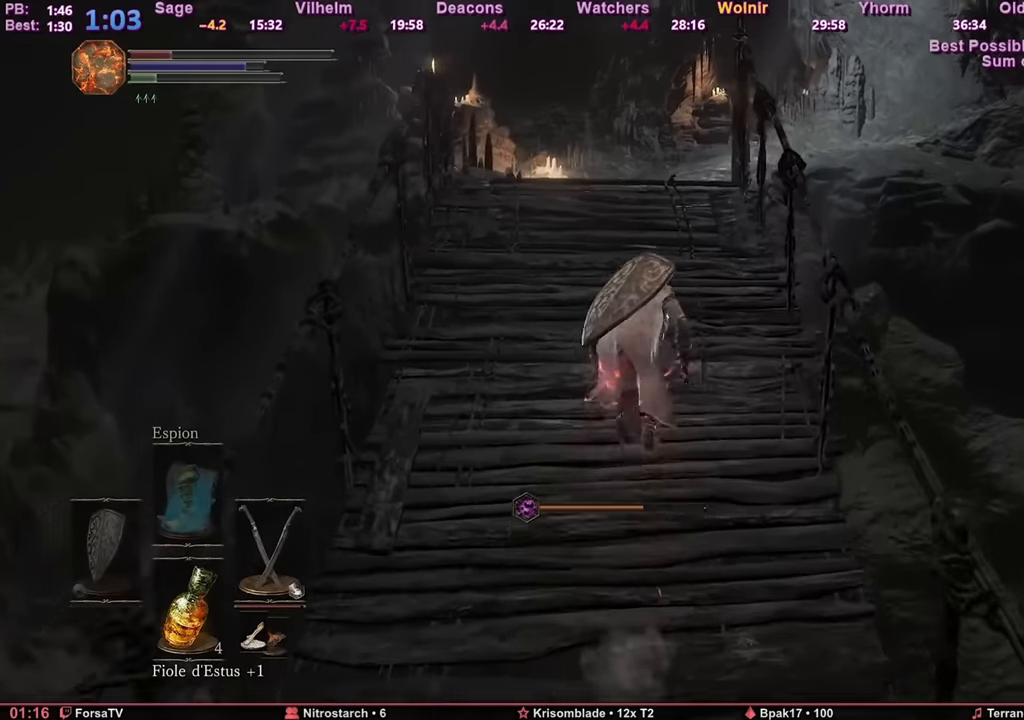
{"keys": ["space", "z"], "mouse": [], "events": []}
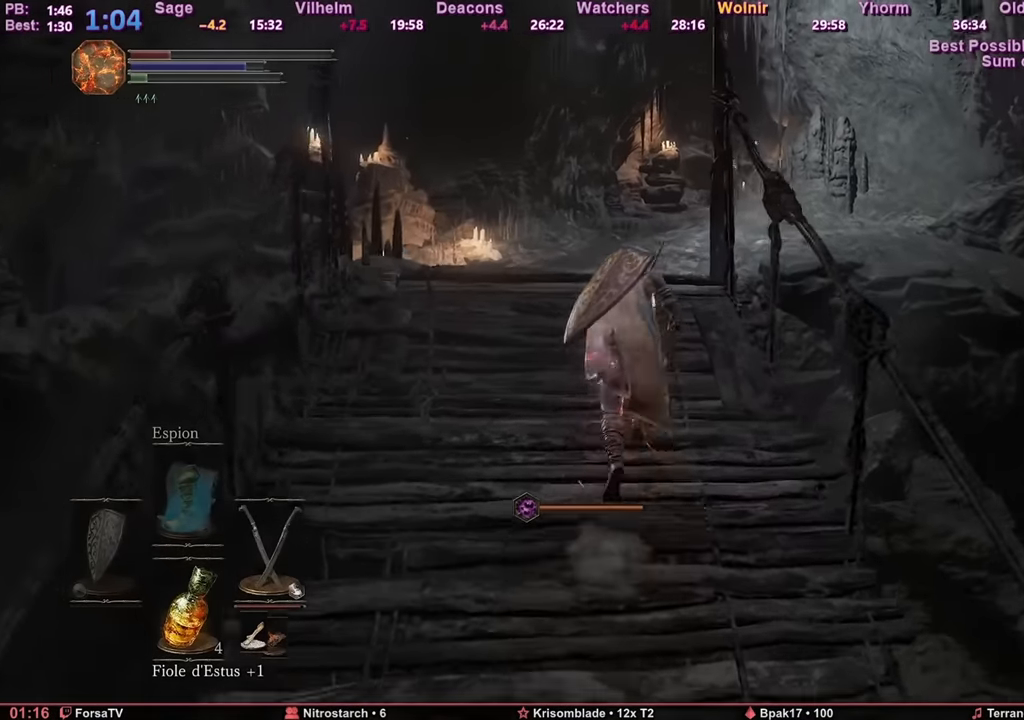
{"keys": ["z"], "mouse": [], "events": [[17, "space", "up"], [150, "f", "down"], [250, "f", "up"]]}
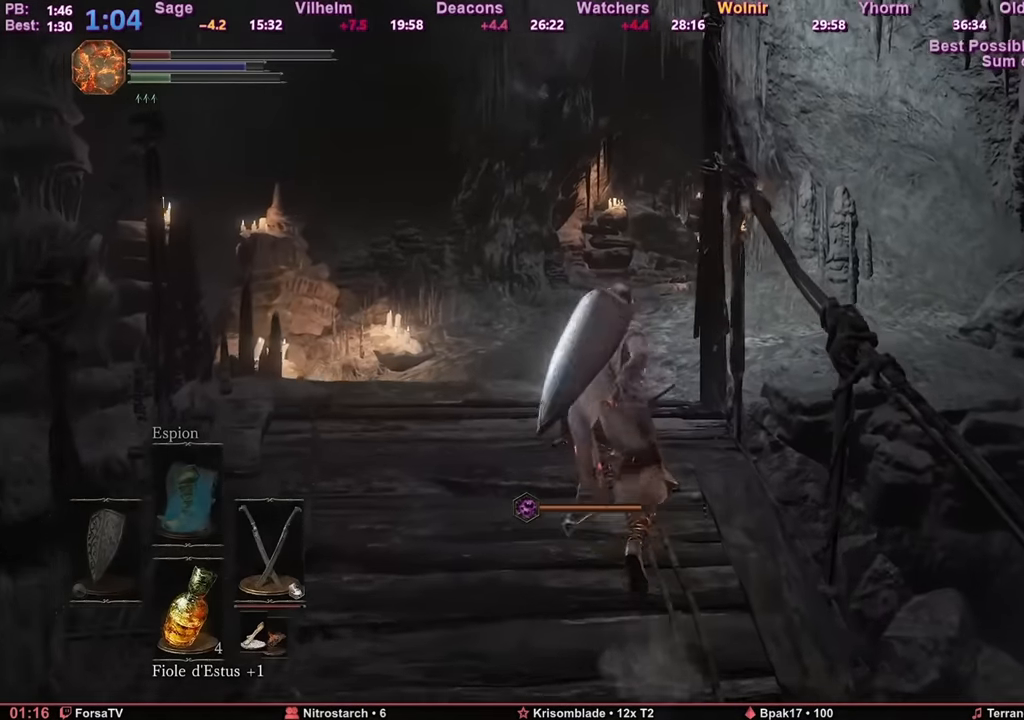
{"keys": ["z"], "mouse": [], "events": []}
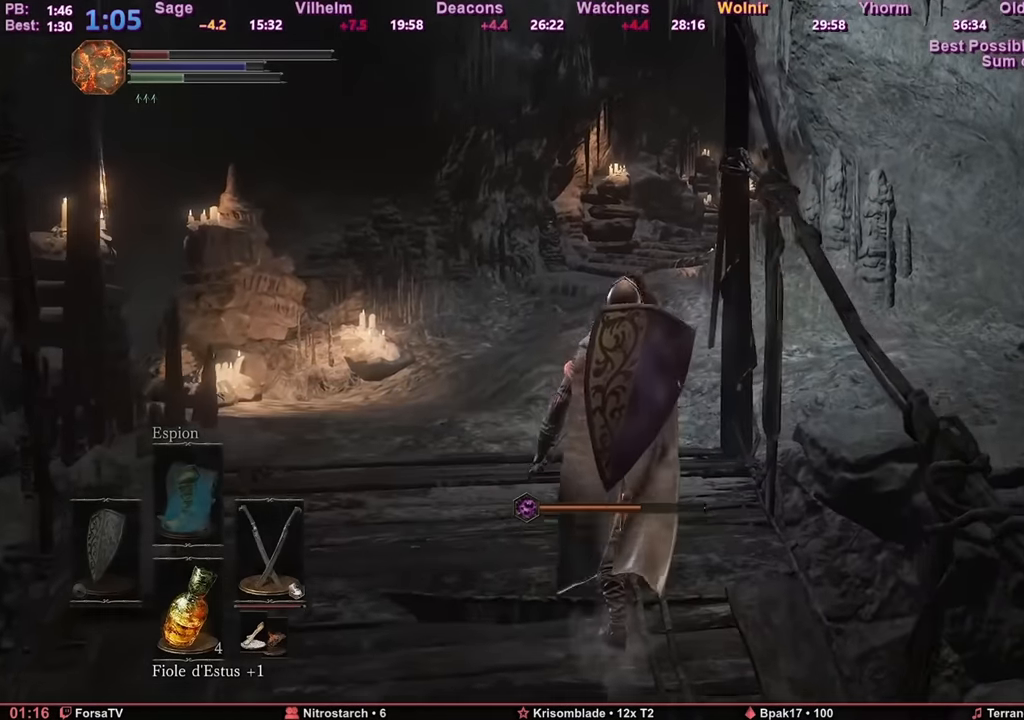
{"keys": ["z"], "mouse": [], "events": []}
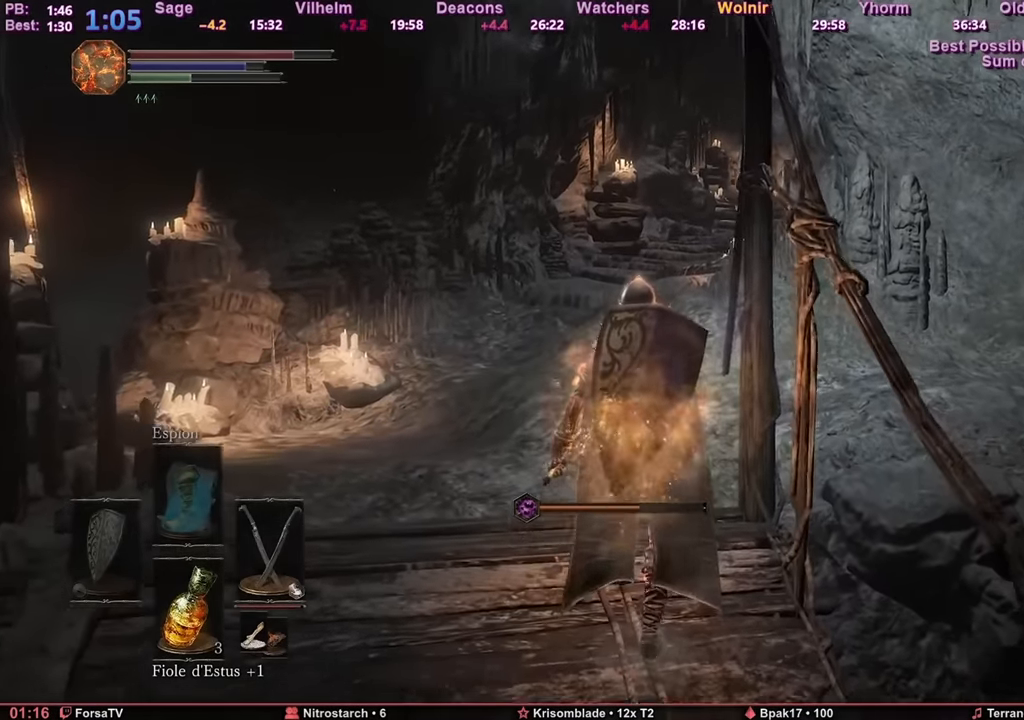
{"keys": ["shift", "space", "z"], "mouse": [], "events": [[84, "space", "down"], [267, "shift", "down"]]}
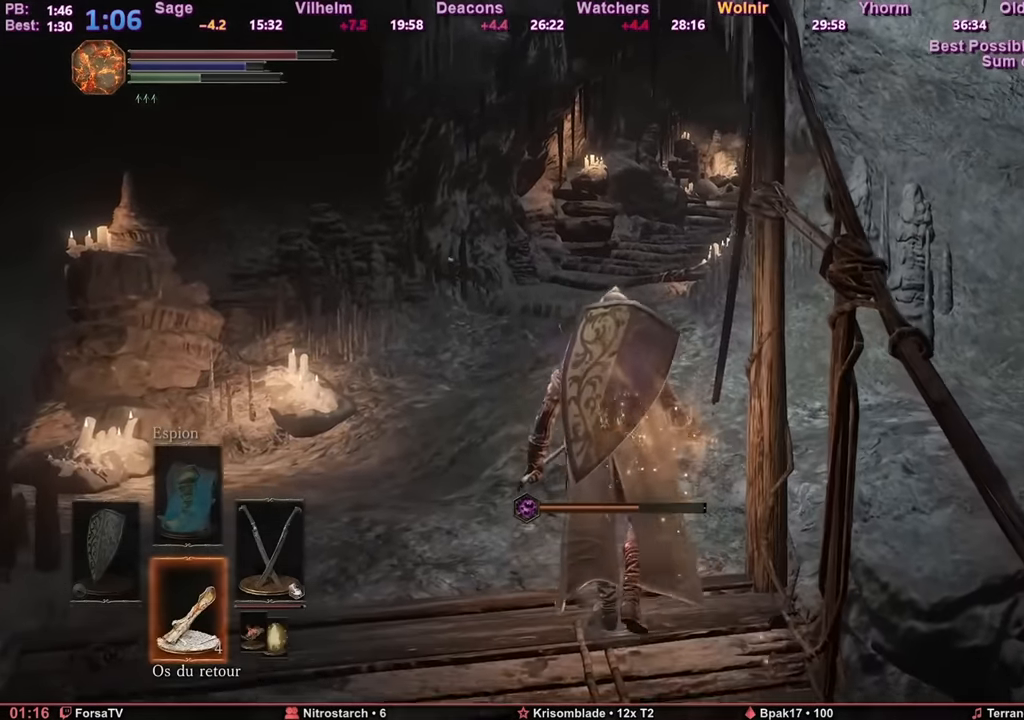
{"keys": ["space", "z"], "mouse": [], "events": [[384, "shift", "up"]]}
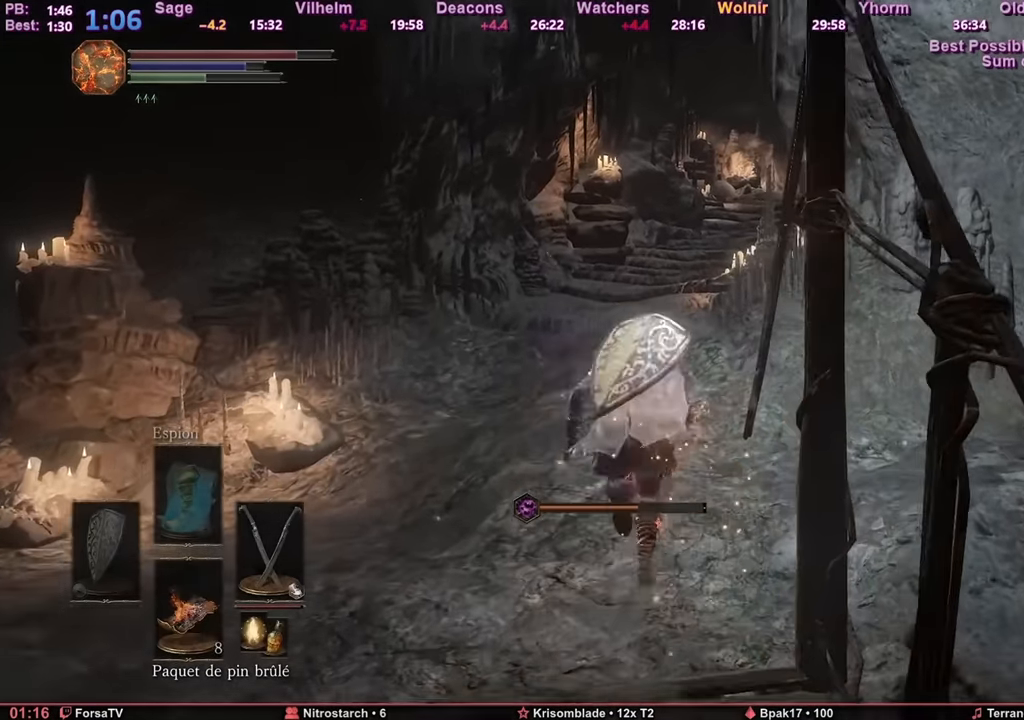
{"keys": ["space", "z"], "mouse": [], "events": [[268, "space", "up"], [501, "space", "down"]]}
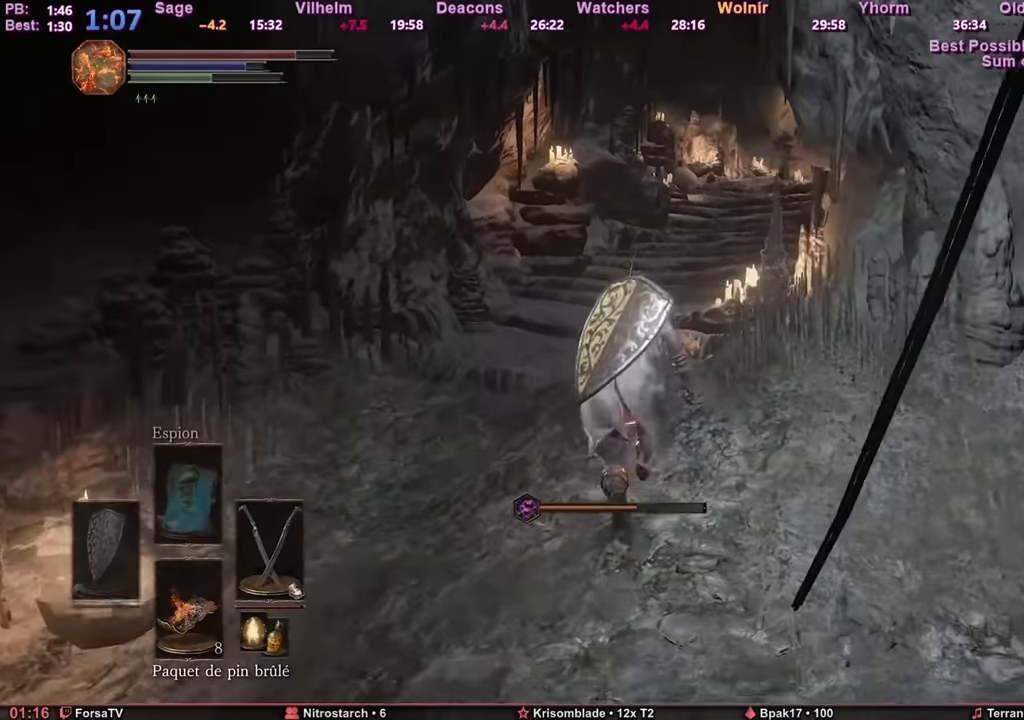
{"keys": ["space", "z"], "mouse": [], "events": []}
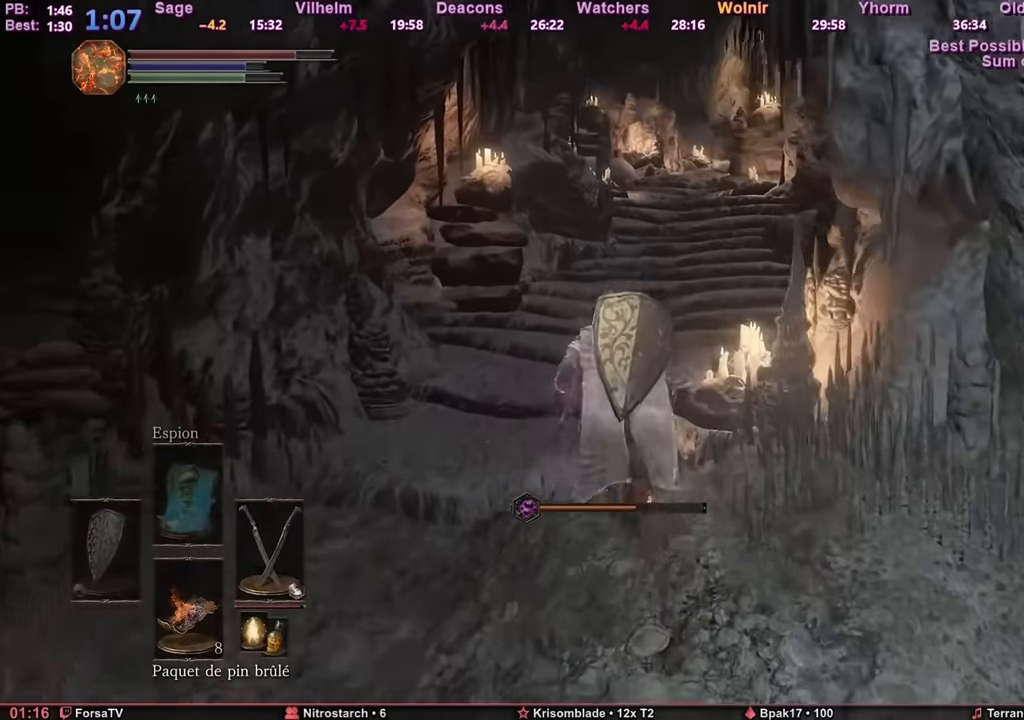
{"keys": ["space", "z"], "mouse": [], "events": []}
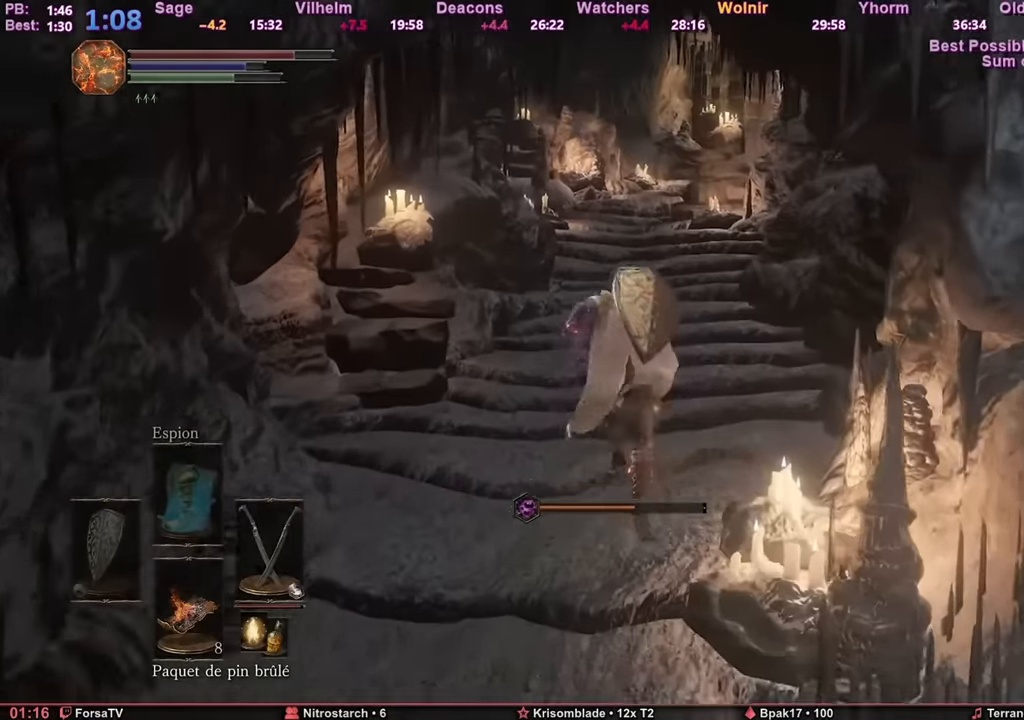
{"keys": ["space", "z"], "mouse": [], "events": []}